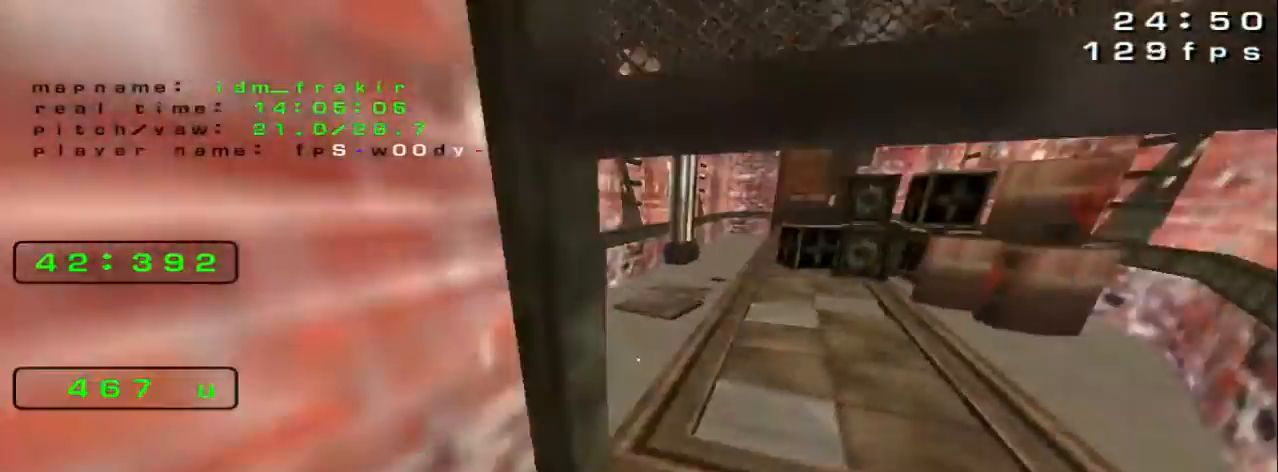
Gameplay with keyboard; each line is a JSON object with the keys held at the frame after it. "events" lists presses ("down") and releases ("up") of "down", "left", "right" and "up" between this image and that frame as [ms after this image, input, new state], when the widget could be followed in between. No other keys are recorded. Mouse input is not recorded.
{"keys": ["left"]}
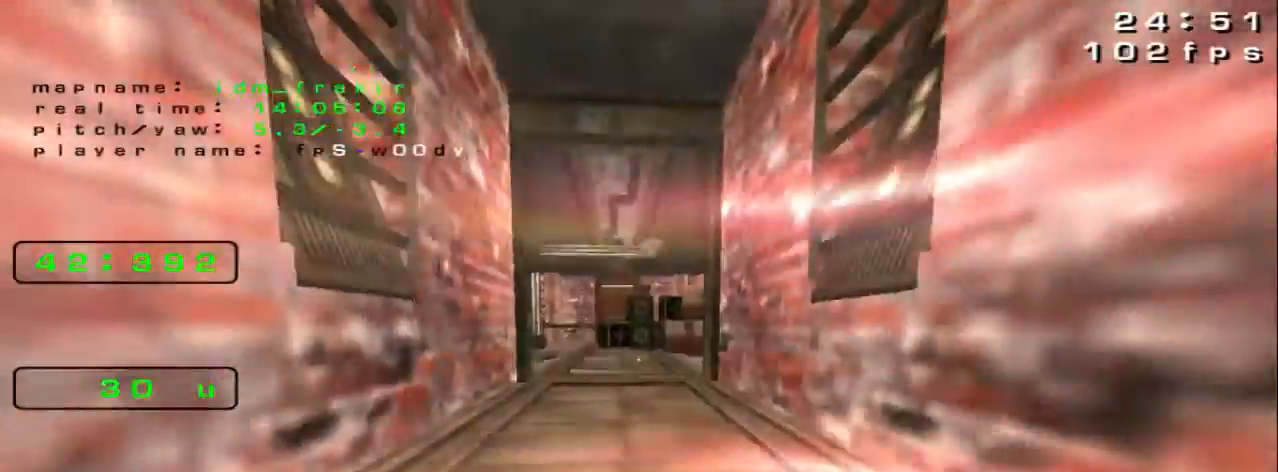
{"keys": ["left"], "events": [[320, "up", "down"], [360, "up", "up"]]}
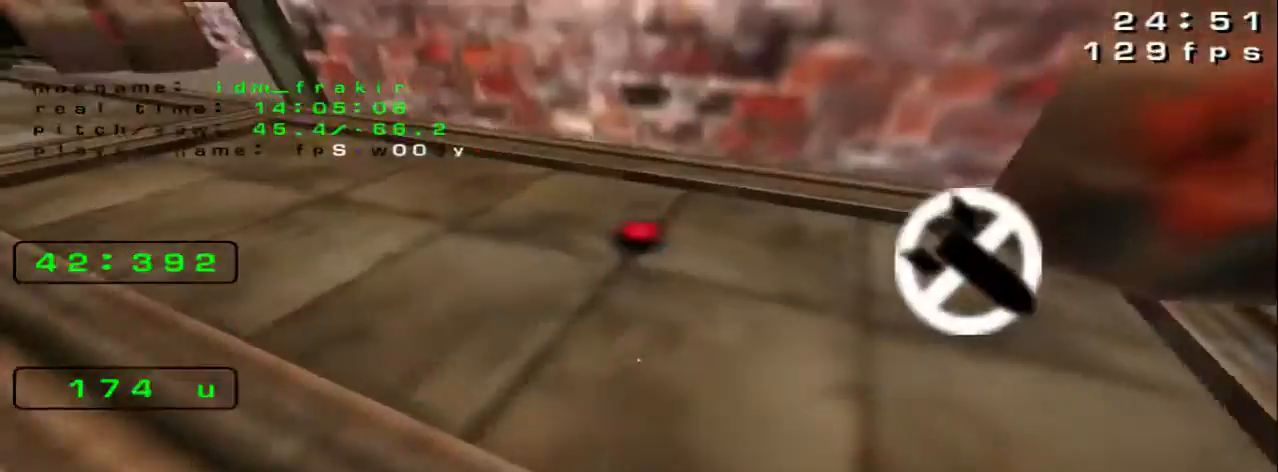
{"keys": ["up"], "events": [[80, "left", "up"], [280, "up", "down"]]}
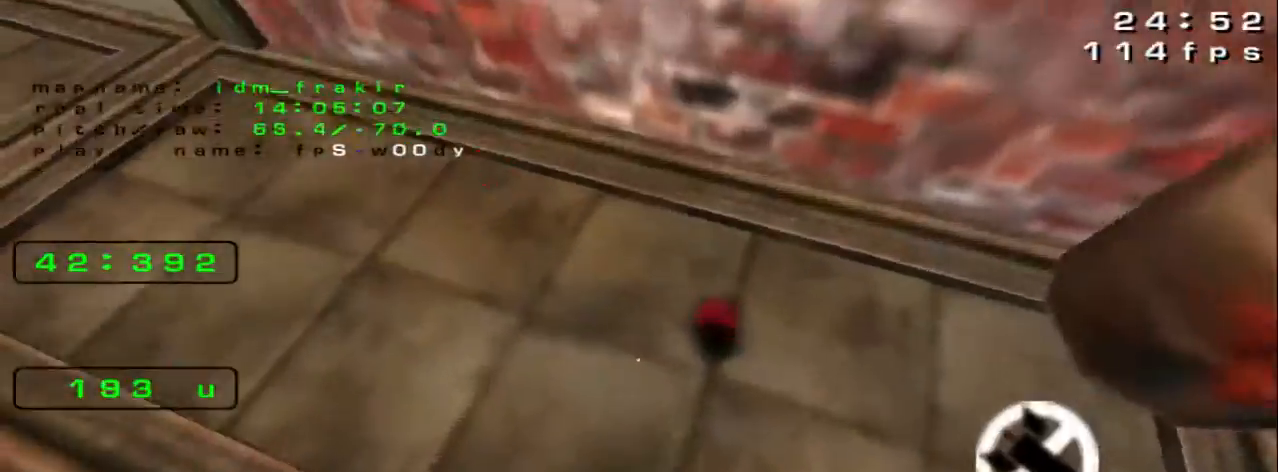
{"keys": ["left", "up"], "events": [[280, "left", "down"]]}
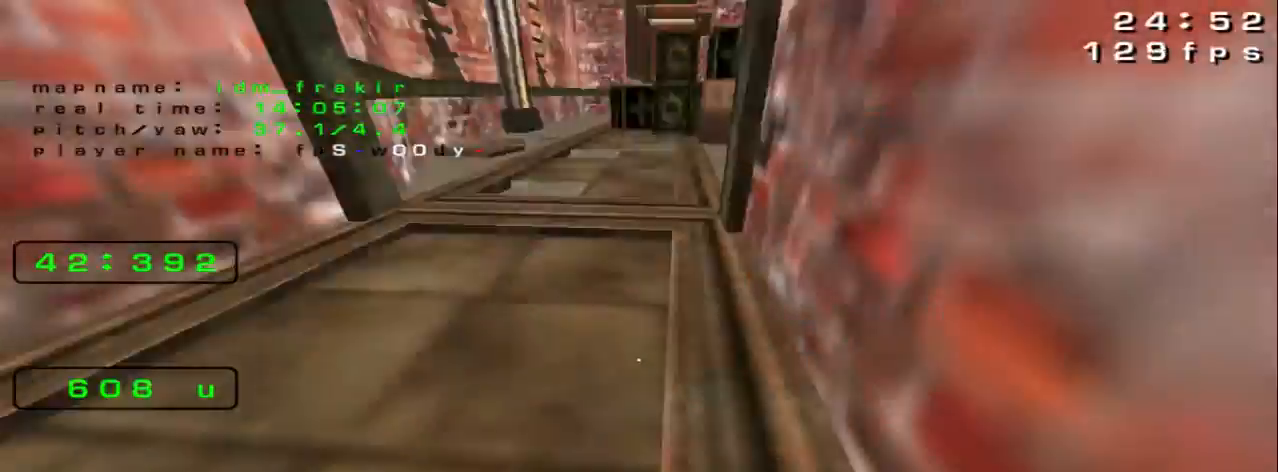
{"keys": ["left", "up"], "events": []}
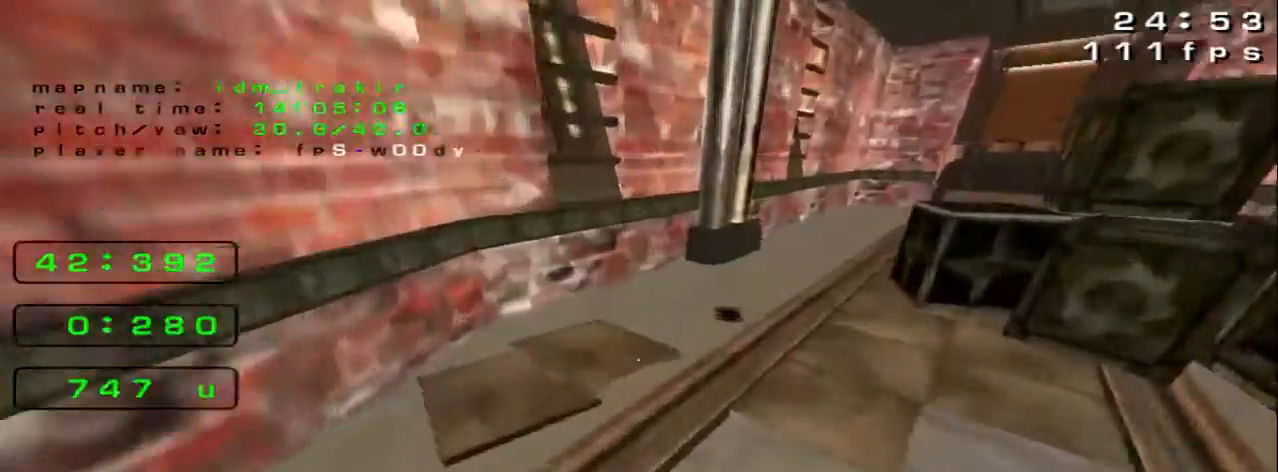
{"keys": ["right", "up"]}
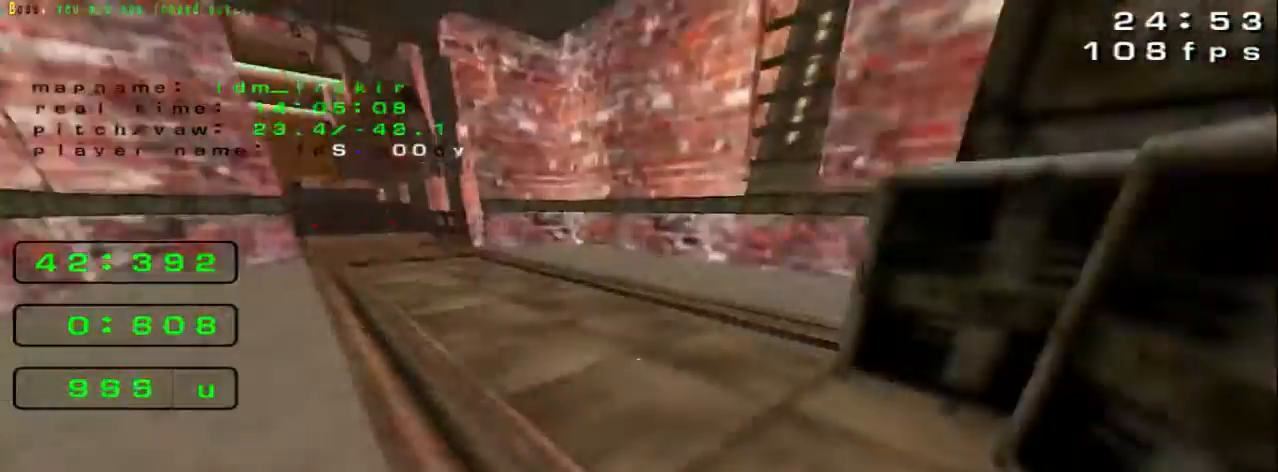
{"keys": ["up"], "events": [[200, "right", "up"]]}
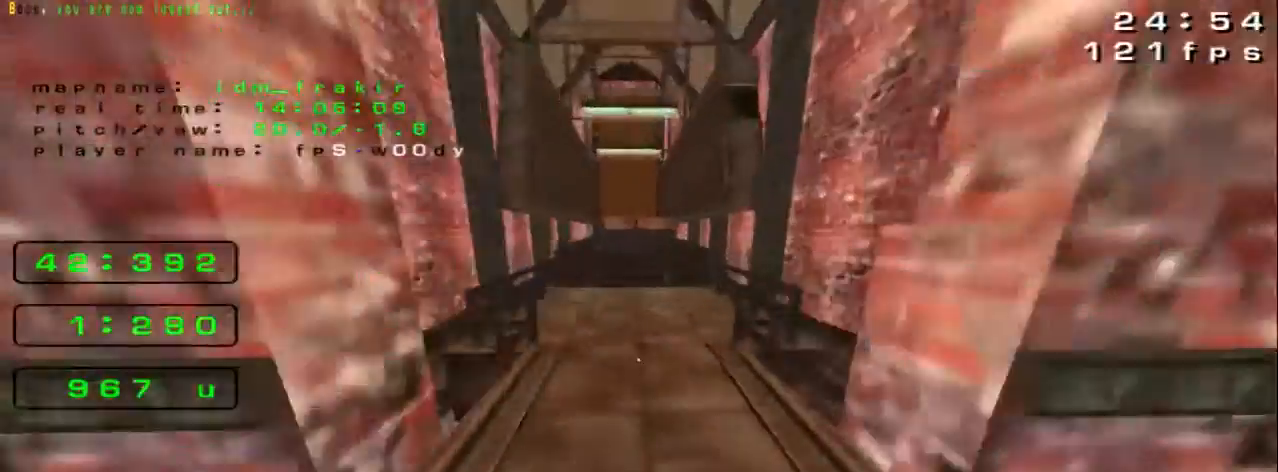
{"keys": ["left"], "events": [[80, "right", "down"], [120, "up", "up"], [400, "left", "down"], [440, "right", "up"]]}
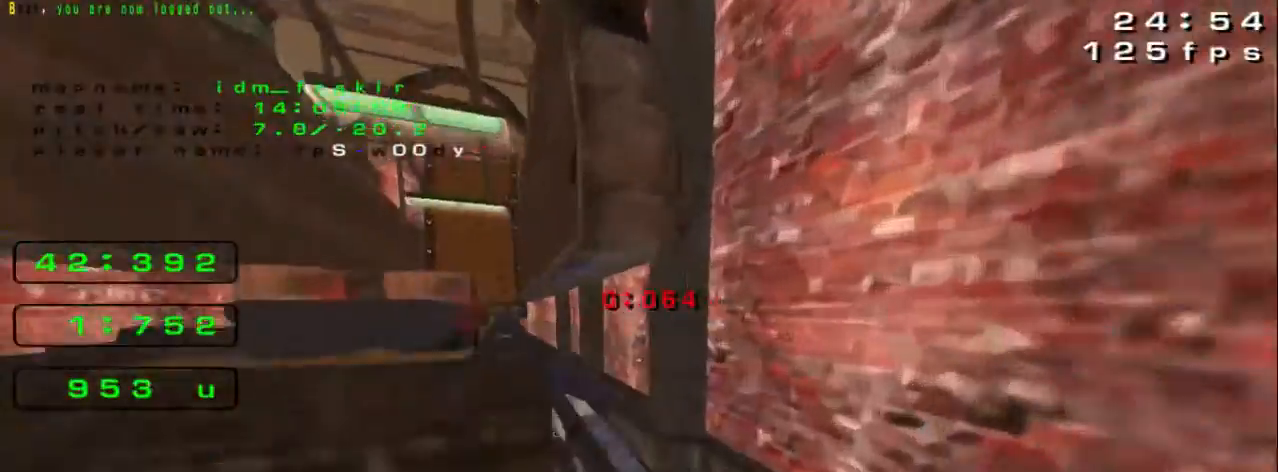
{"keys": ["left", "up"], "events": [[160, "up", "down"]]}
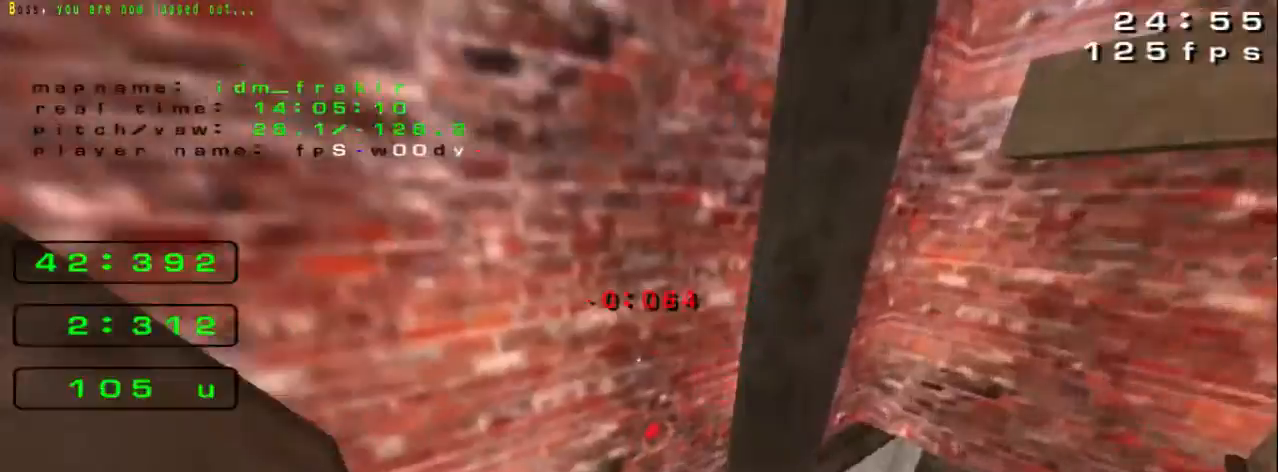
{"keys": ["left", "up"]}
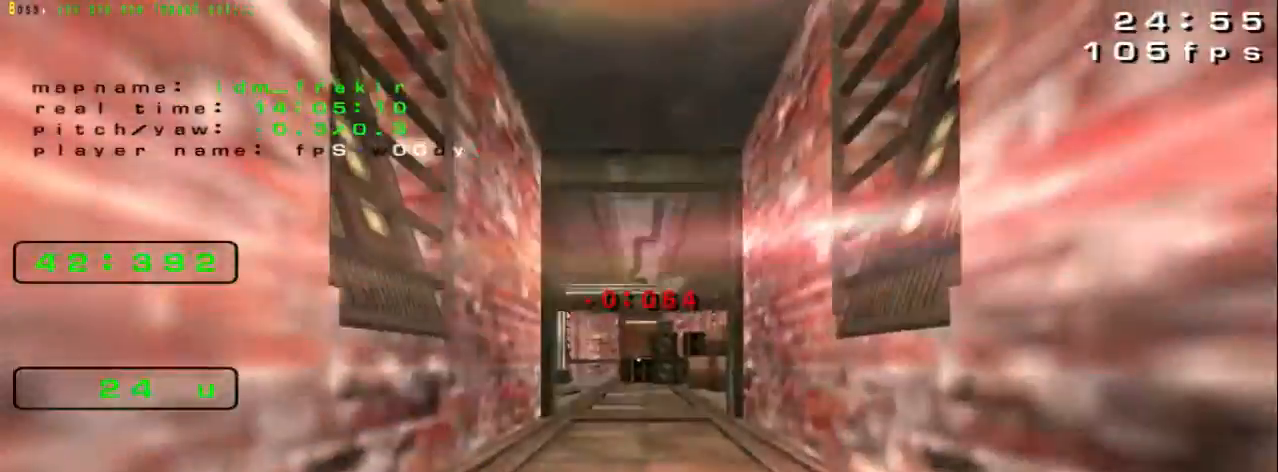
{"keys": [], "events": [[120, "up", "up"], [320, "down", "down"], [480, "down", "up"], [480, "left", "up"]]}
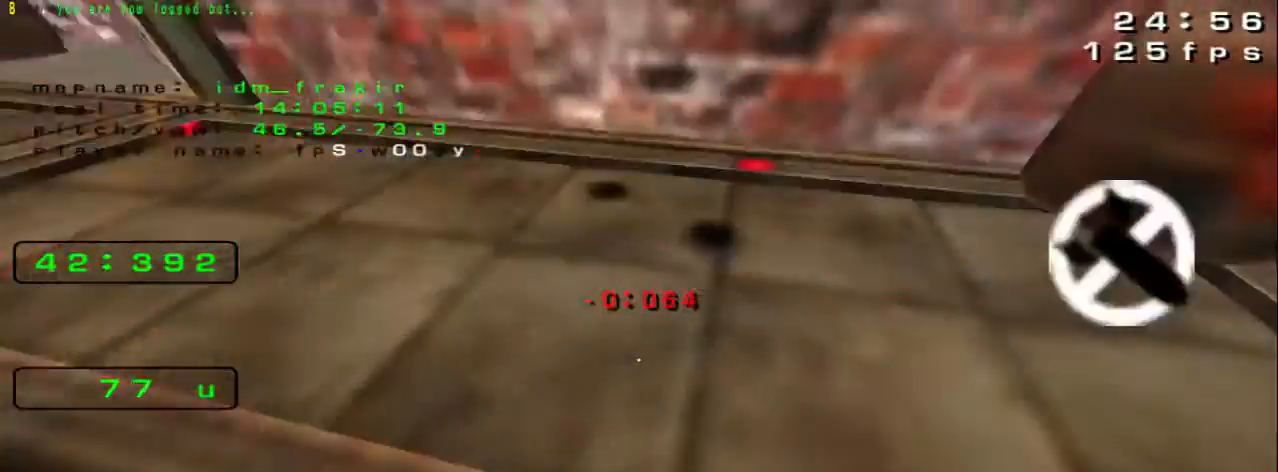
{"keys": ["up"], "events": [[40, "up", "down"]]}
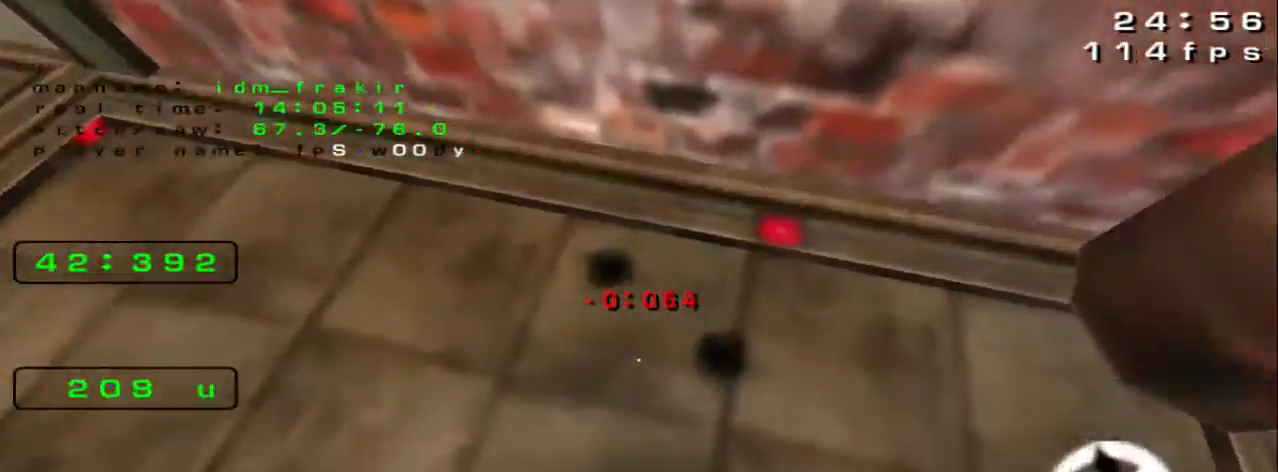
{"keys": ["left", "up"], "events": [[120, "left", "down"]]}
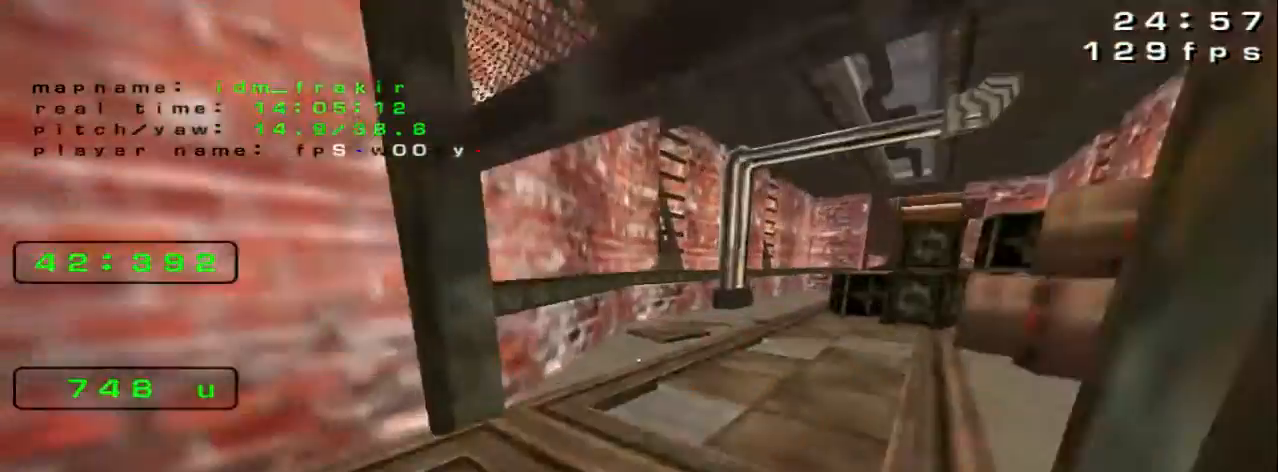
{"keys": ["left", "up"], "events": []}
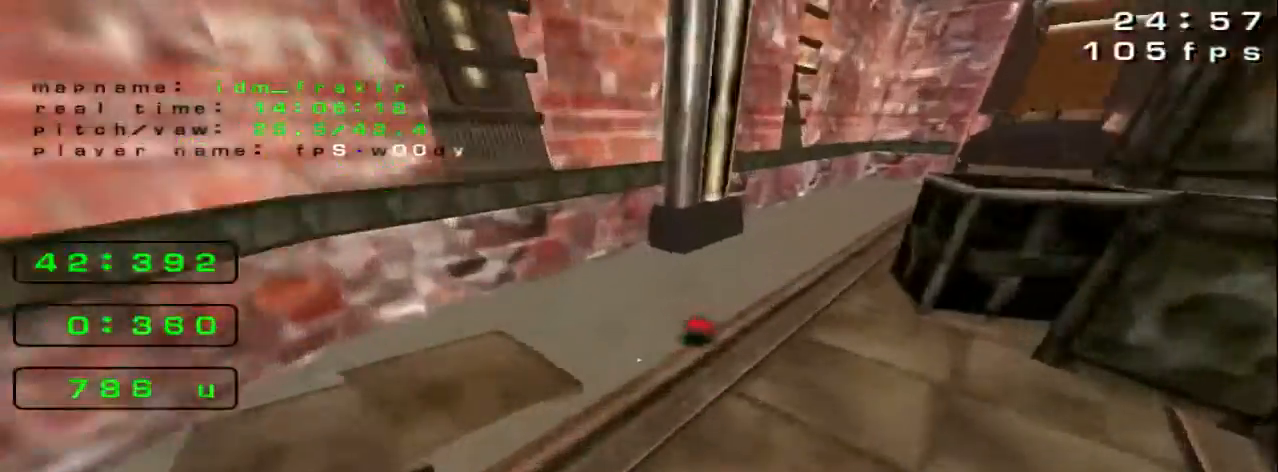
{"keys": ["right", "up"], "events": [[80, "left", "up"], [160, "right", "down"]]}
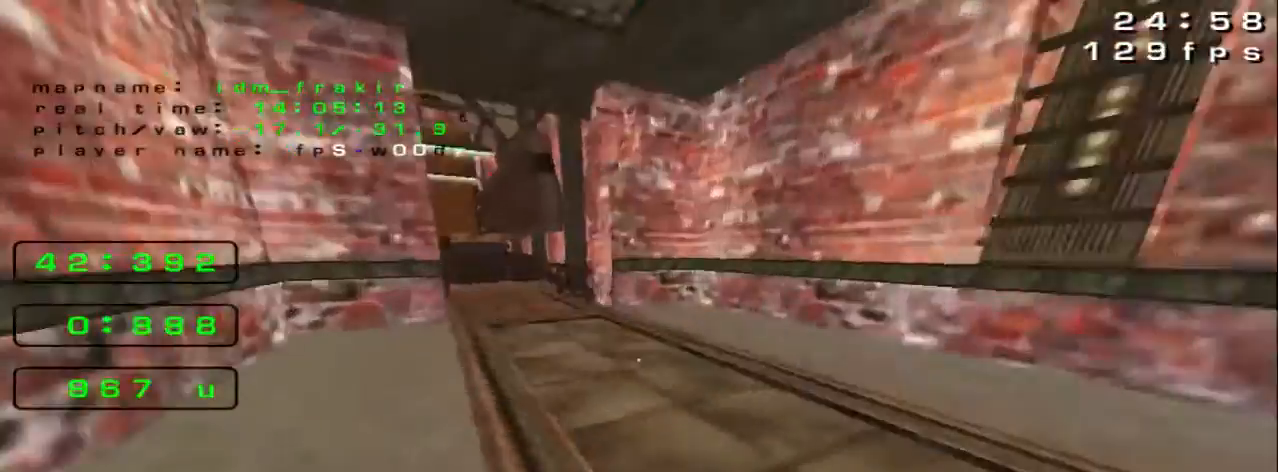
{"keys": ["right"], "events": [[40, "right", "up"], [360, "right", "down"], [360, "up", "up"]]}
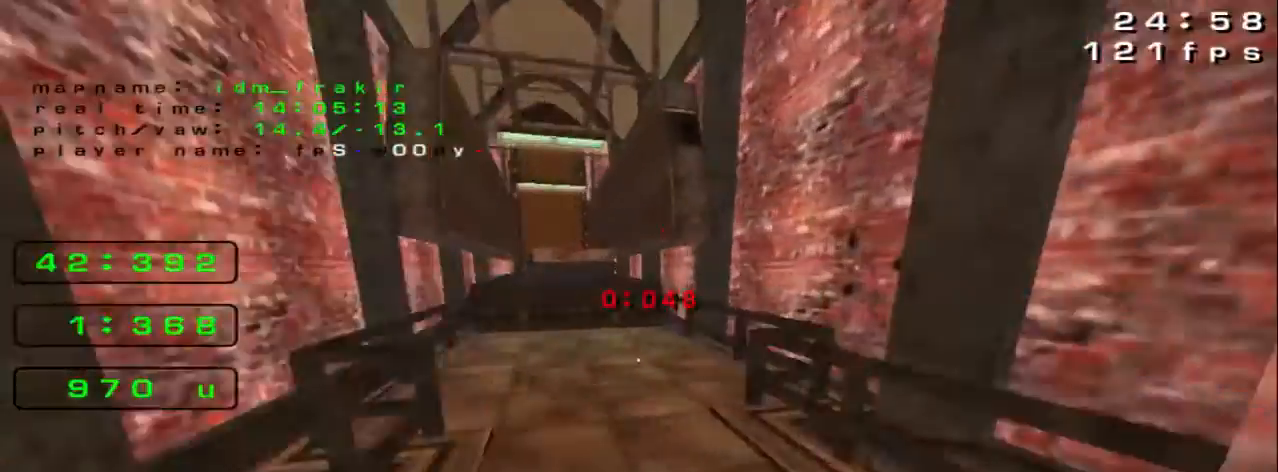
{"keys": ["left"], "events": [[280, "right", "up"], [320, "left", "down"]]}
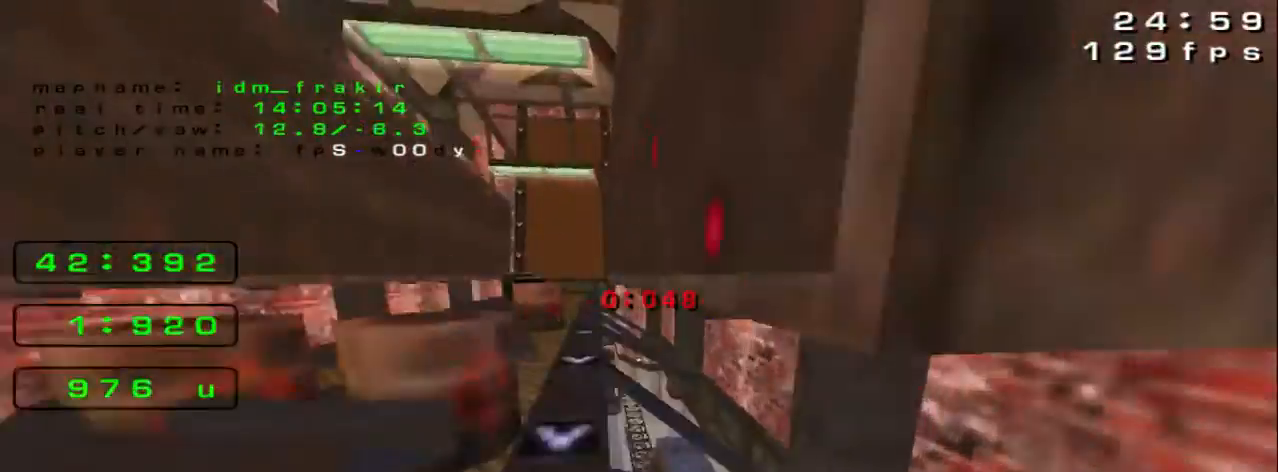
{"keys": ["left", "up"], "events": [[80, "up", "down"]]}
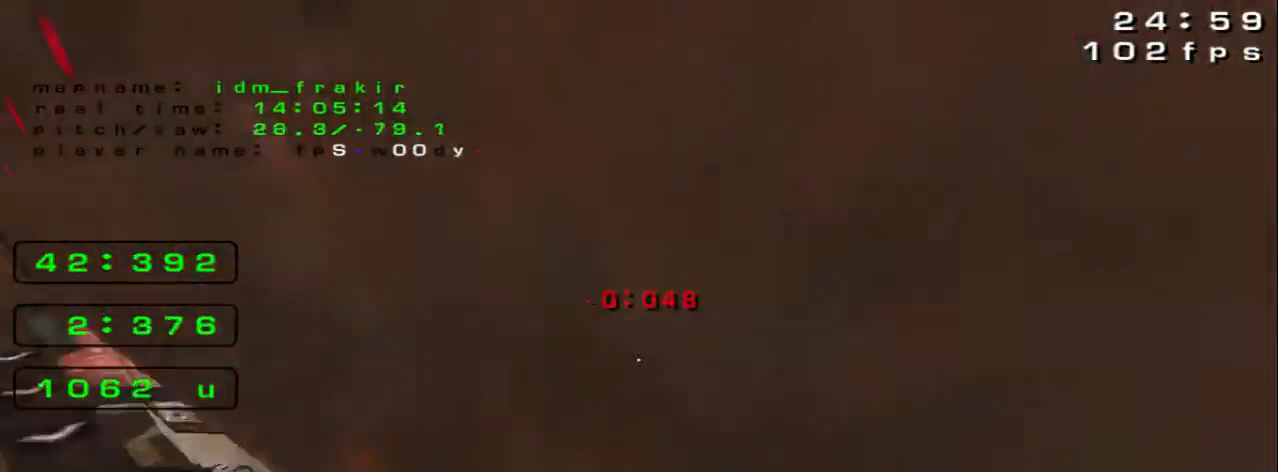
{"keys": ["up"]}
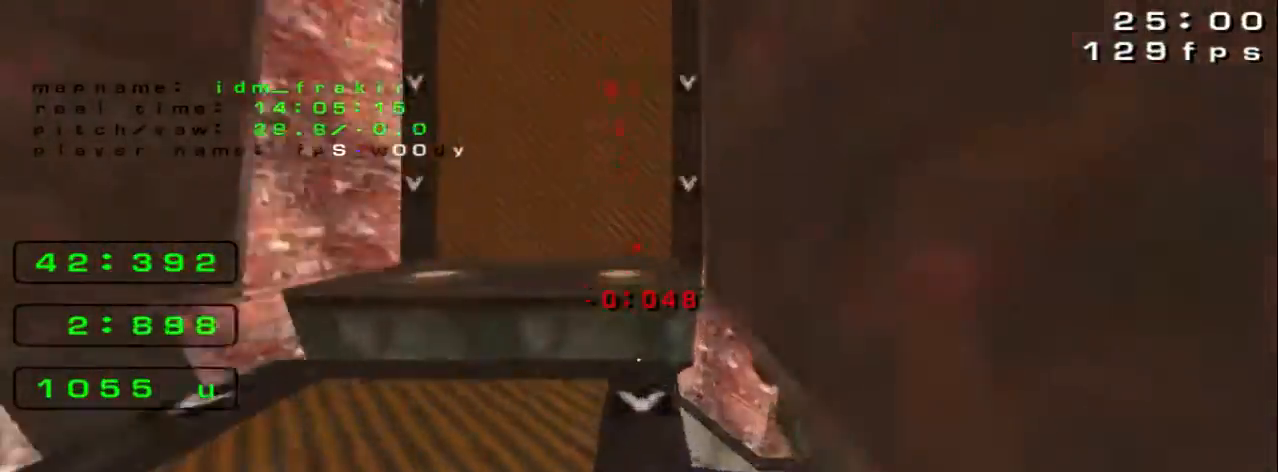
{"keys": ["left"], "events": [[80, "right", "down"], [120, "up", "up"], [440, "left", "down"], [440, "right", "up"]]}
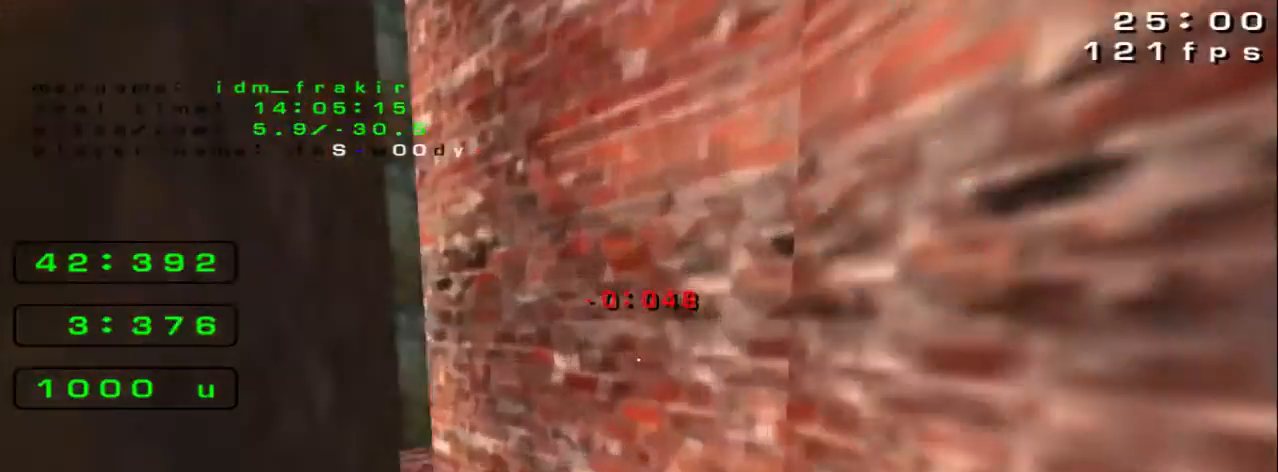
{"keys": ["right", "up"], "events": [[280, "left", "up"], [280, "up", "down"], [360, "right", "down"]]}
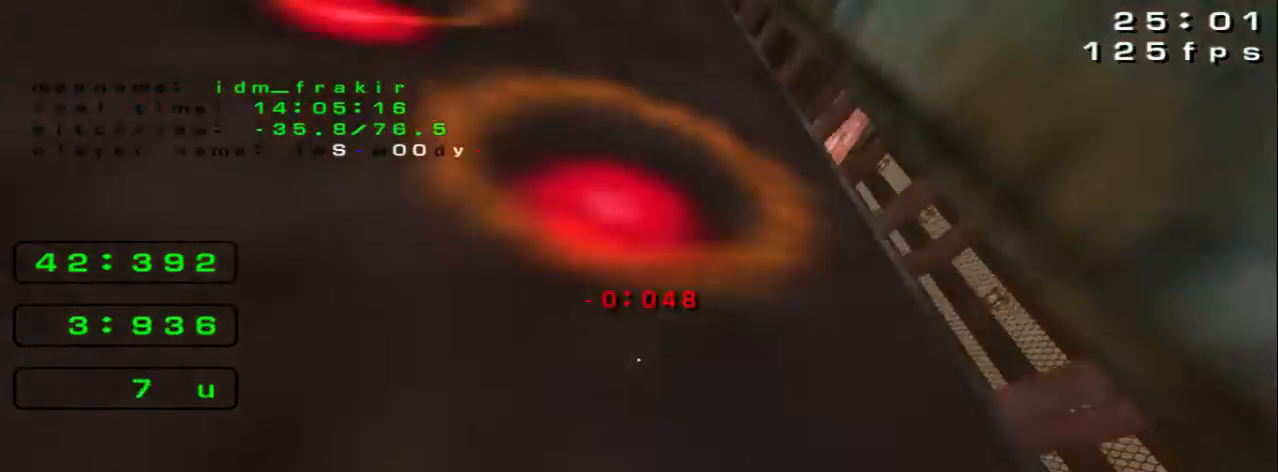
{"keys": [], "events": [[240, "right", "up"], [280, "up", "up"]]}
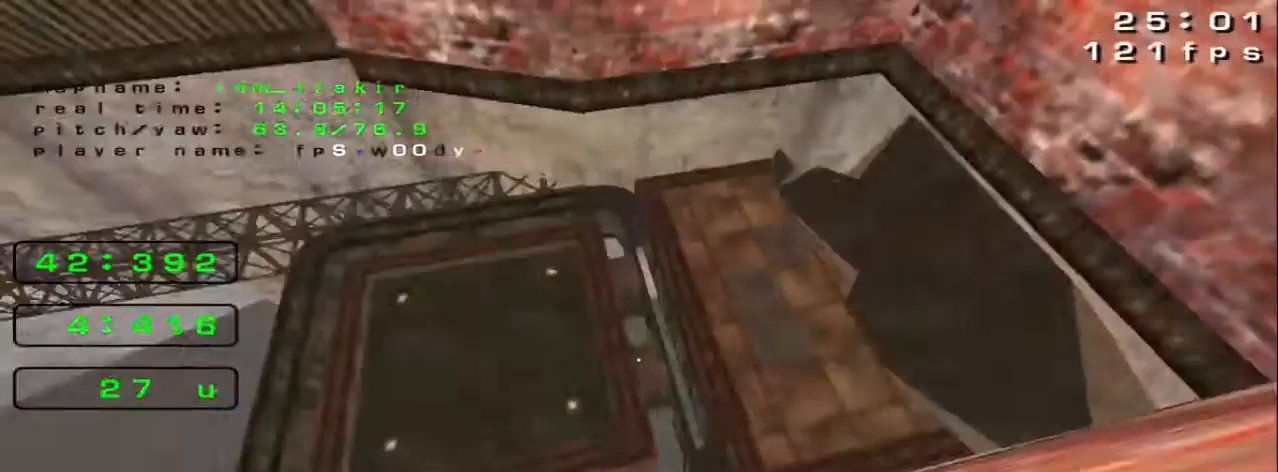
{"keys": ["left", "up"], "events": [[80, "left", "down"], [120, "up", "down"], [240, "left", "up"], [360, "left", "down"]]}
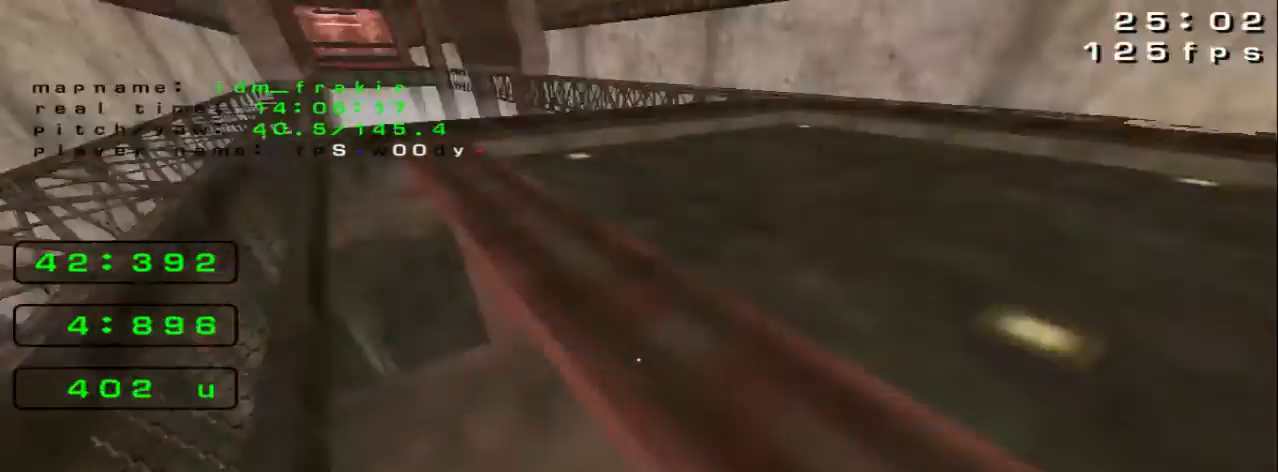
{"keys": ["right", "up"], "events": [[360, "left", "up"], [440, "right", "down"]]}
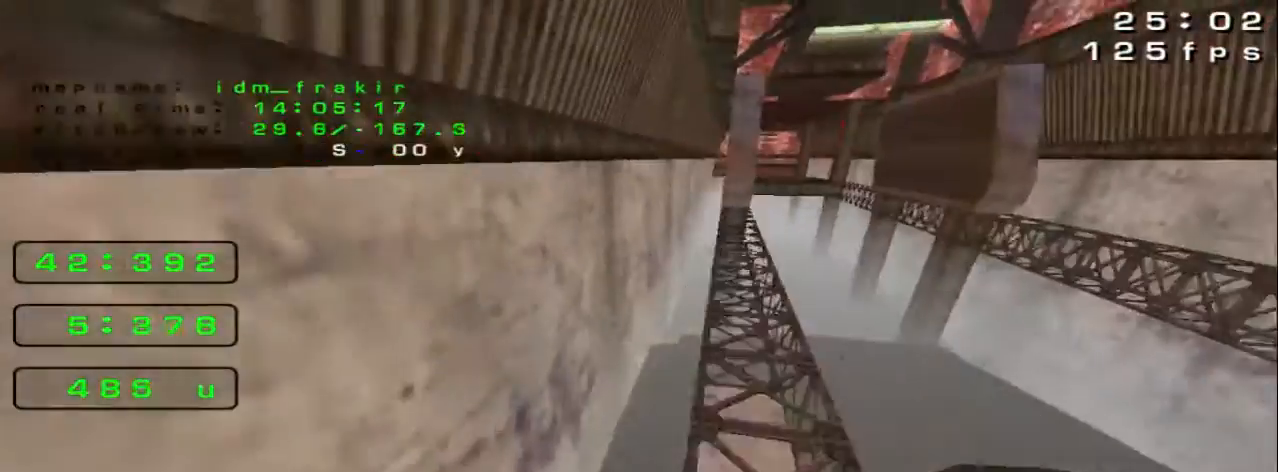
{"keys": ["right", "up"], "events": []}
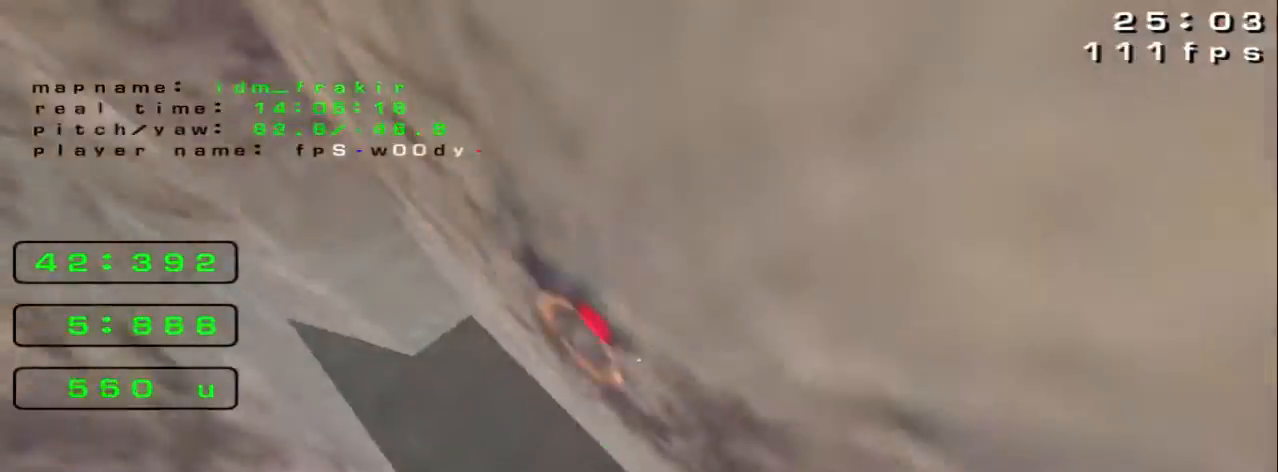
{"keys": ["right", "up"], "events": []}
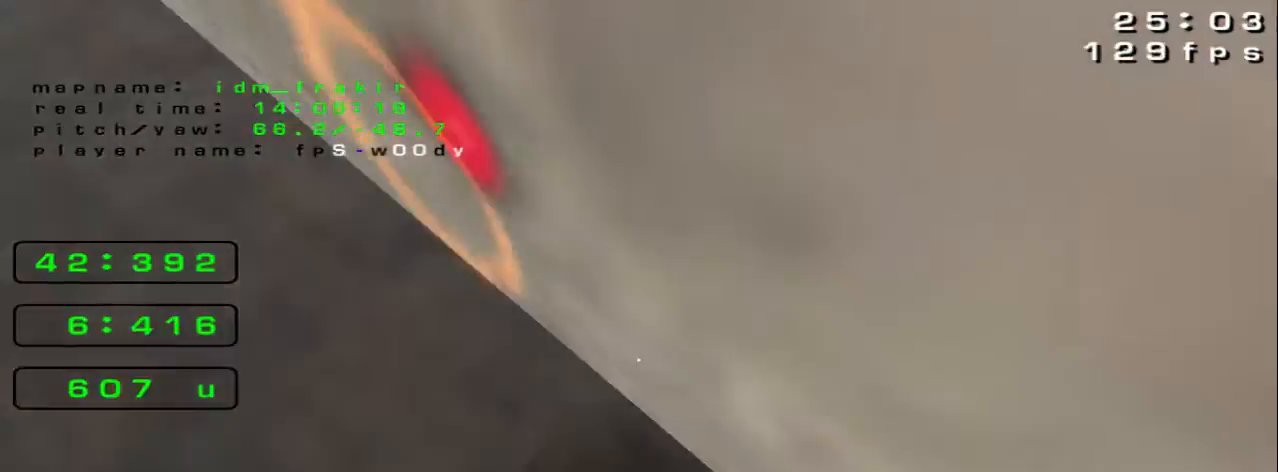
{"keys": ["right", "up"], "events": []}